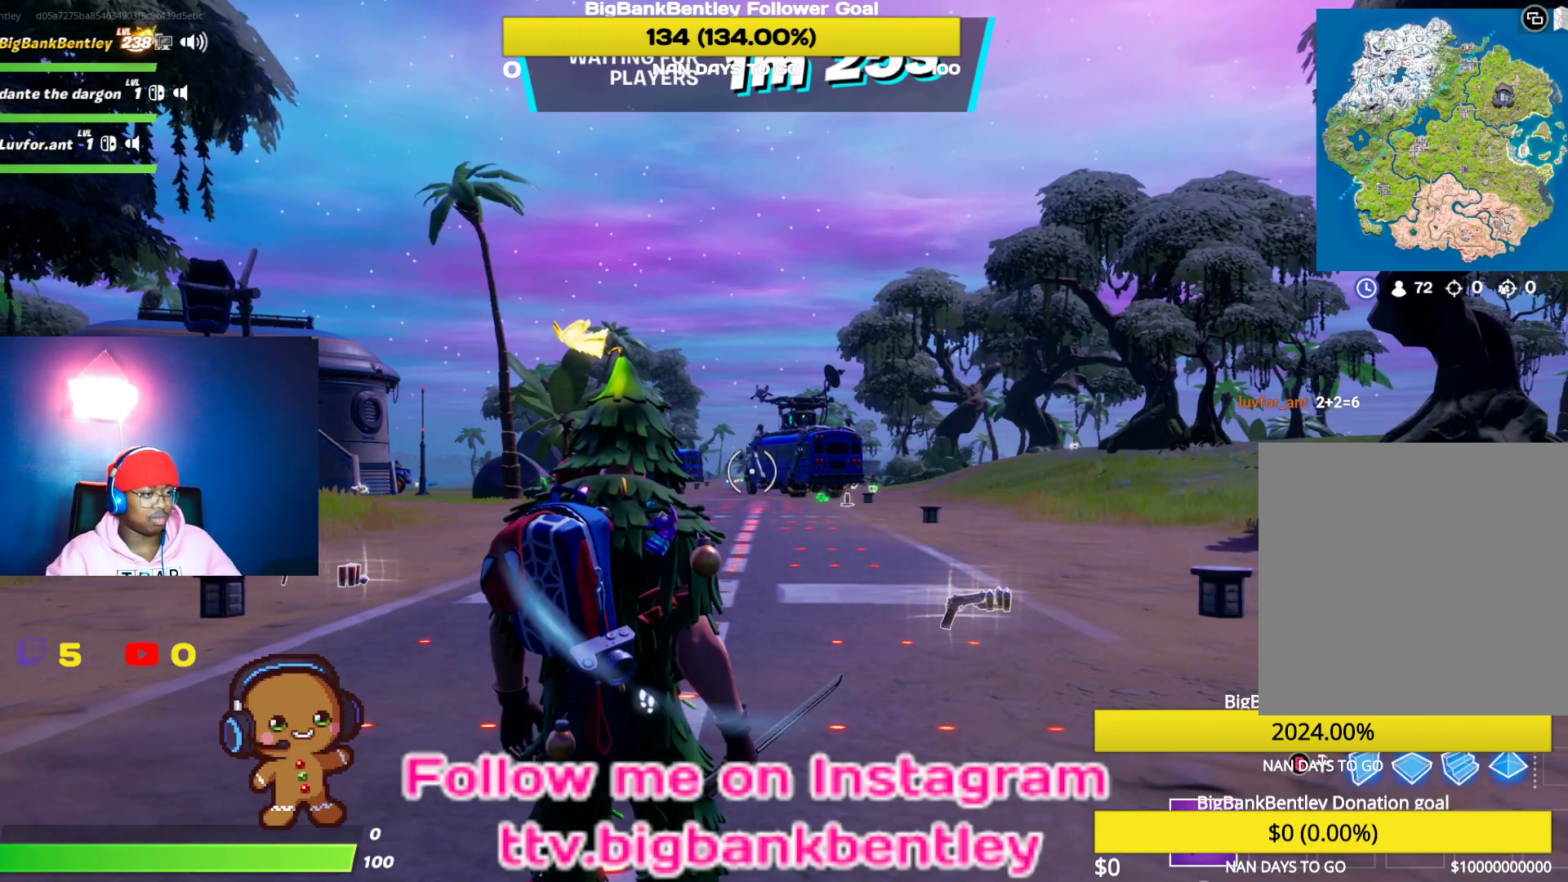
Gameplay with a controller (Xbox layout); each line is a JSON object with the inputs held at the frame after it. "events" lists button and stick changes between this image and that frame as [ms after this image, input, new state], when the widget could be followed in between.
{"buttons": [], "left_stick": "center", "right_stick": "left", "events": [[317, "right_stick", "left"]]}
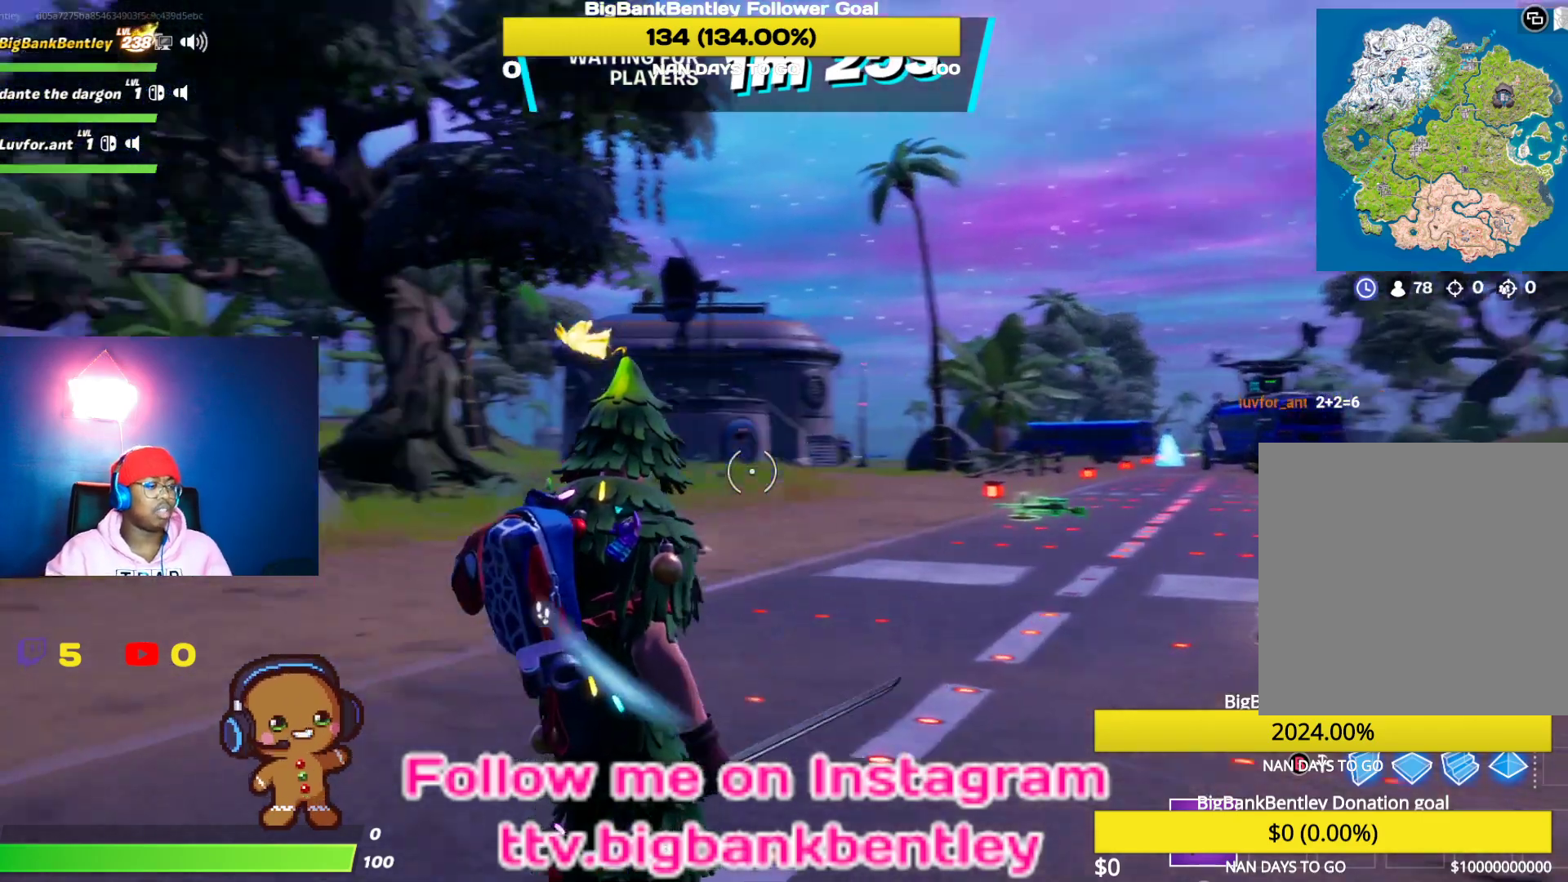
{"buttons": [], "left_stick": "center", "right_stick": "center", "events": [[450, "right_stick", "center"]]}
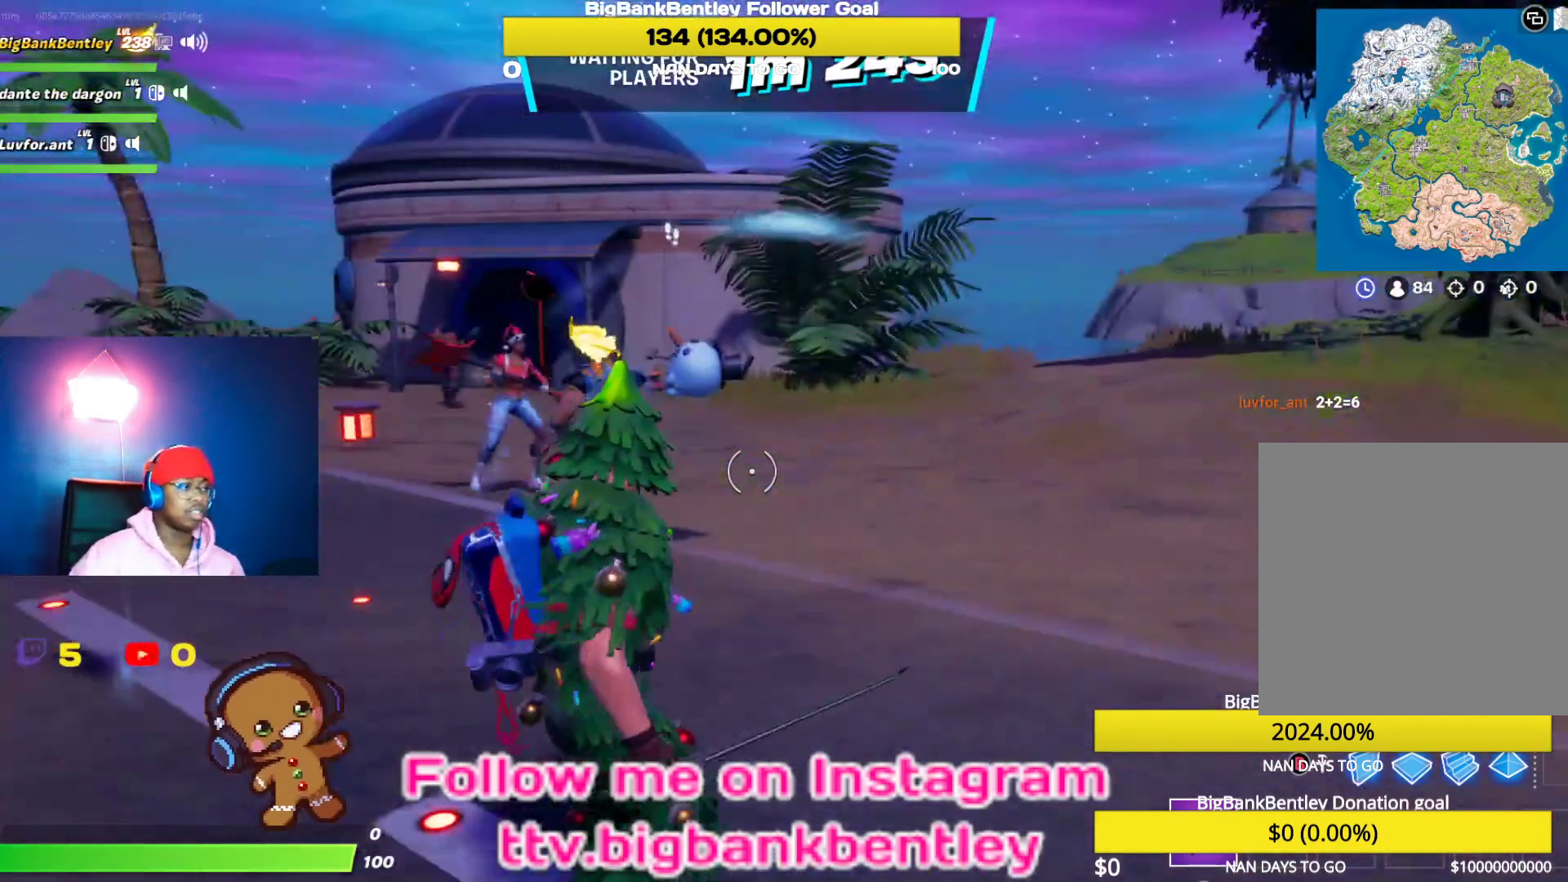
{"buttons": [], "left_stick": "center", "right_stick": "left", "events": [[250, "right_stick", "left"]]}
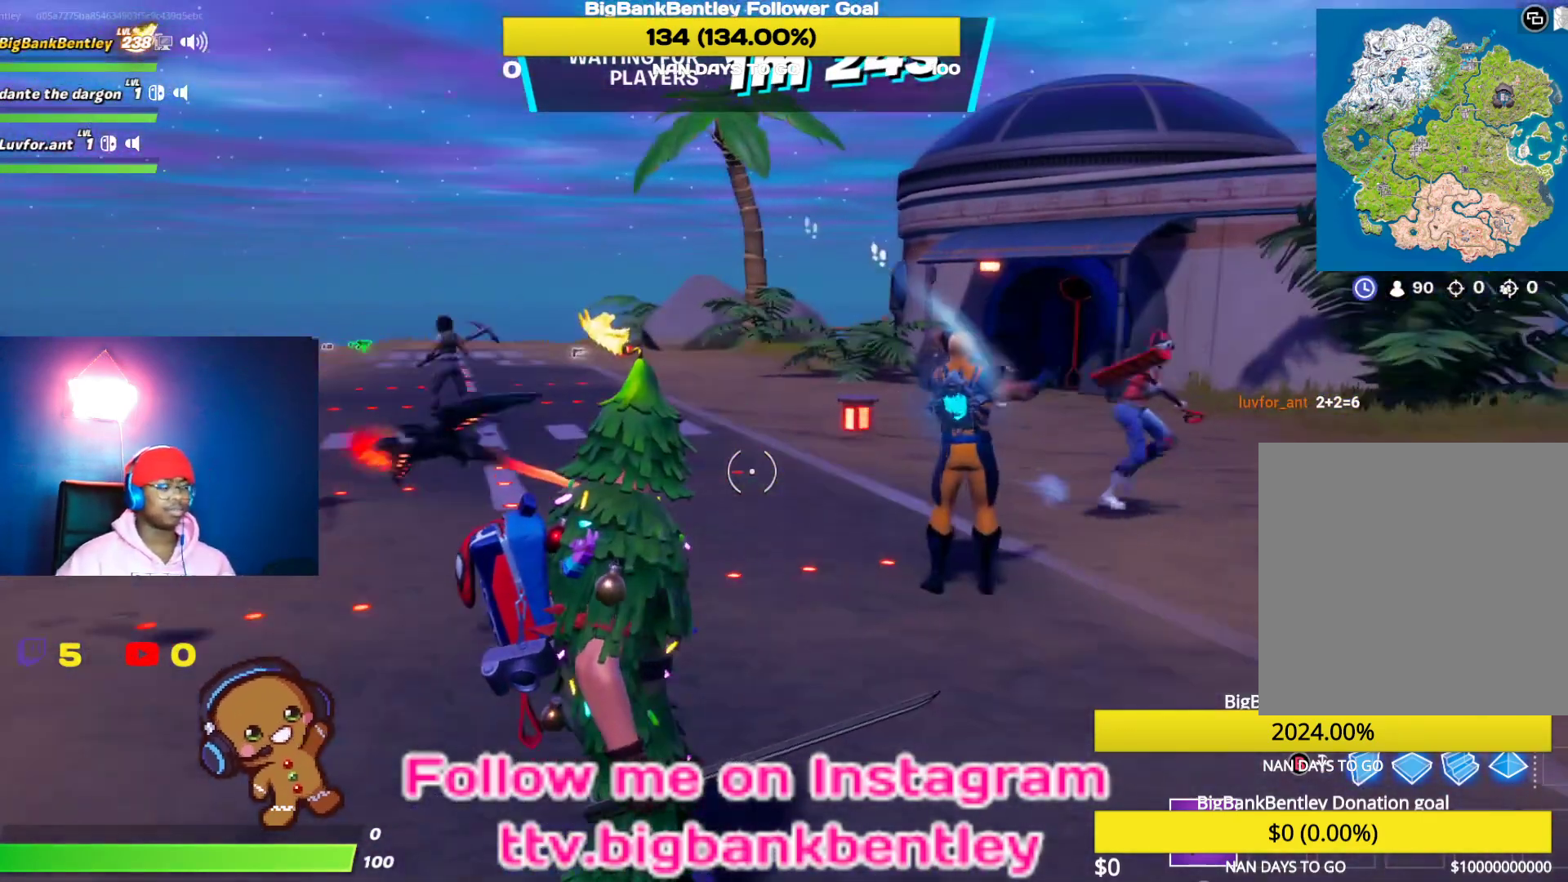
{"buttons": [], "left_stick": "up", "right_stick": "center", "events": [[17, "right_stick", "center"], [250, "left_stick", "up"]]}
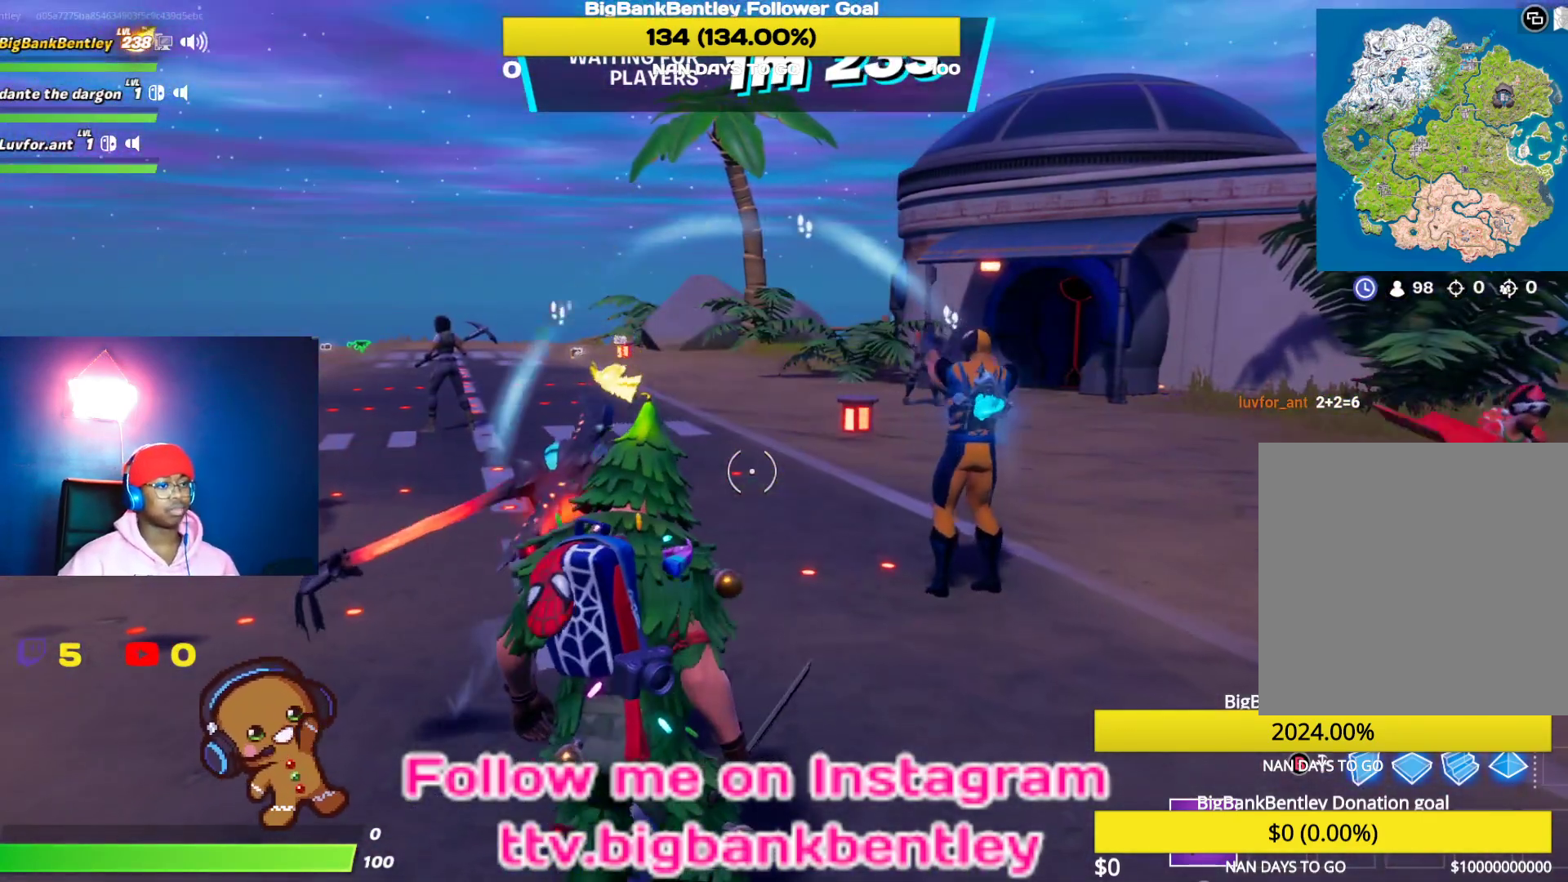
{"buttons": [], "left_stick": "up", "right_stick": "center", "events": []}
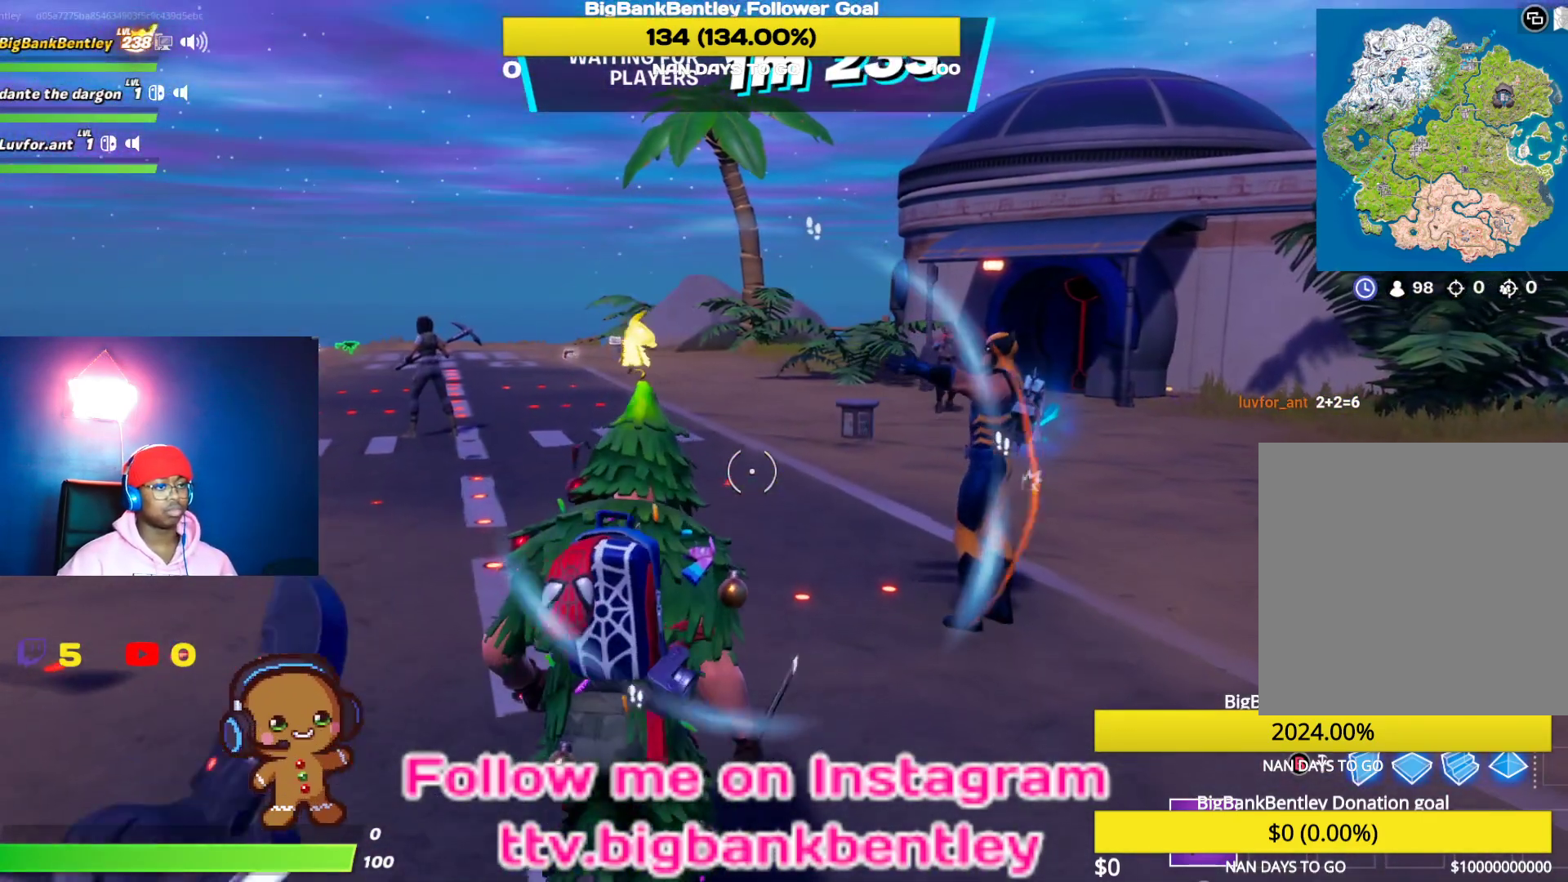
{"buttons": [], "left_stick": "up", "right_stick": "center", "events": []}
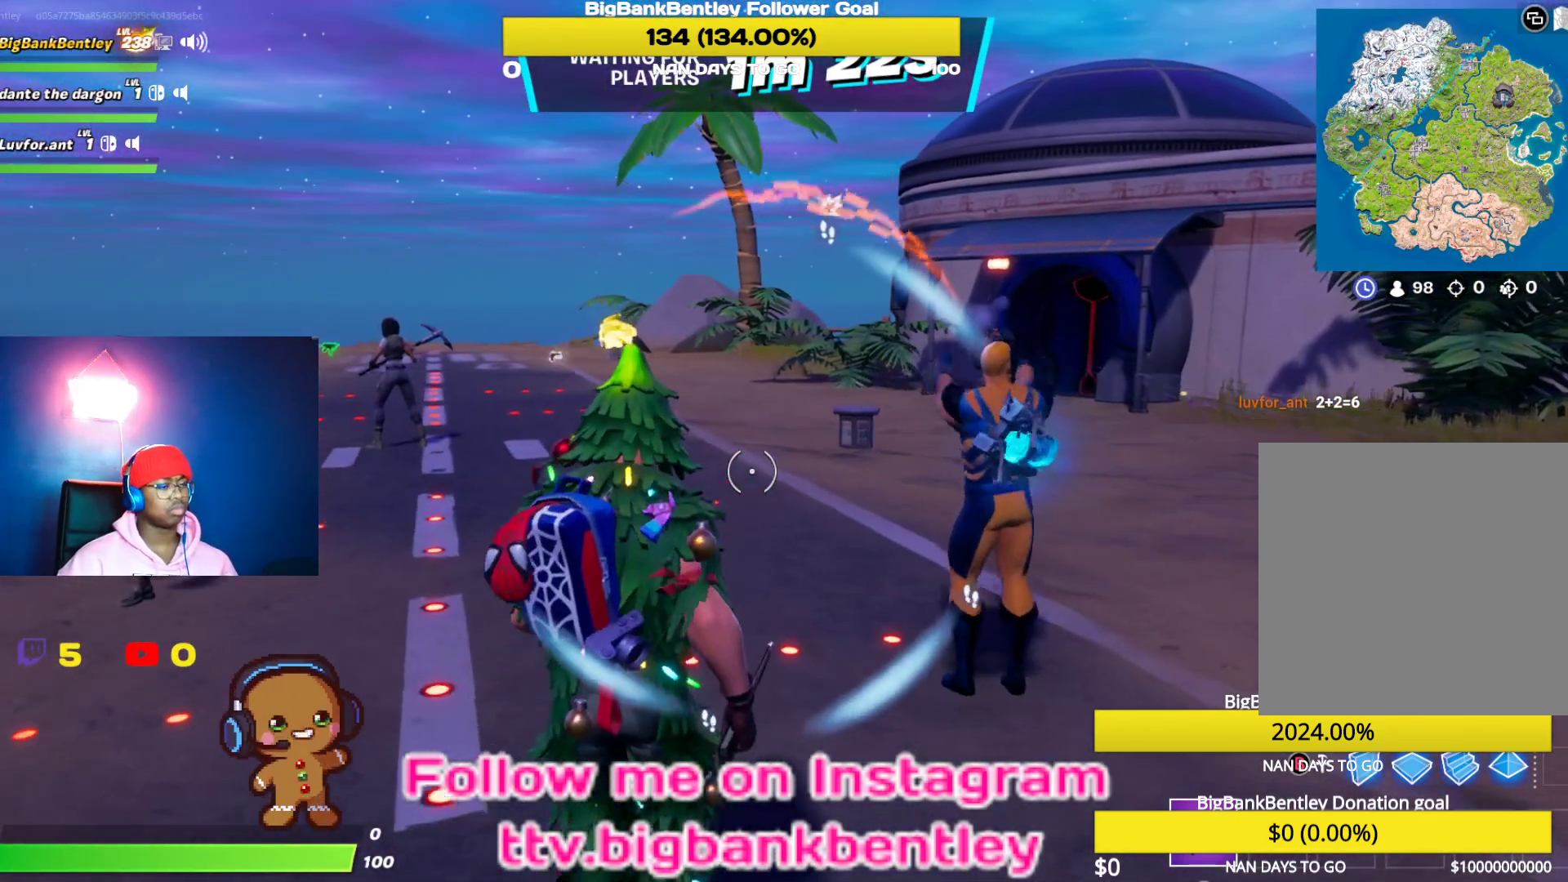
{"buttons": [], "left_stick": "up", "right_stick": "right", "events": [[417, "right_stick", "right"]]}
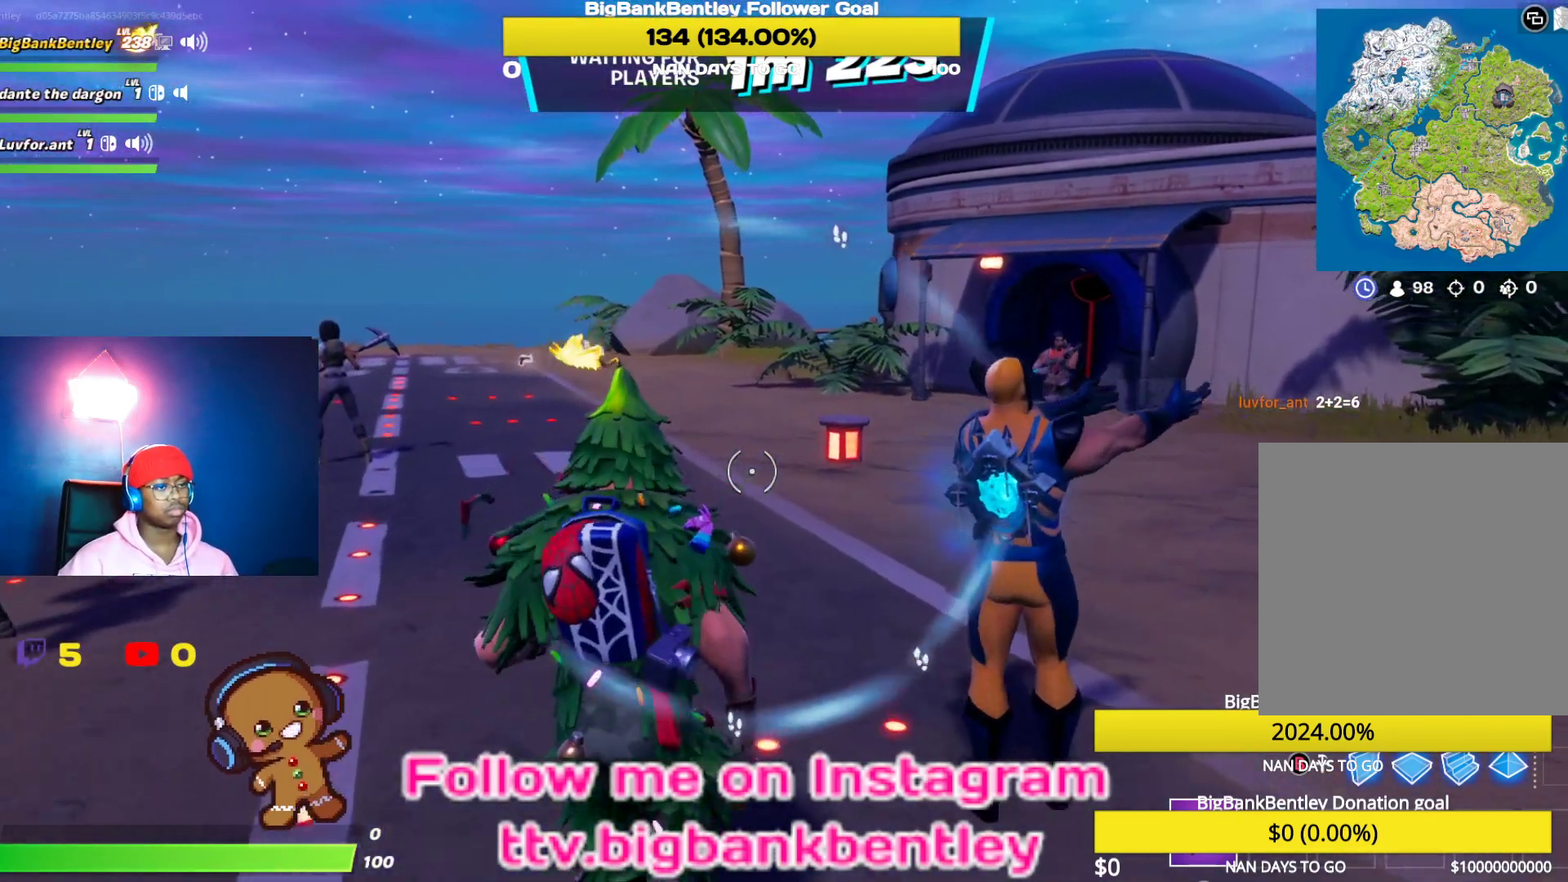
{"buttons": [], "left_stick": "up", "right_stick": "right", "events": []}
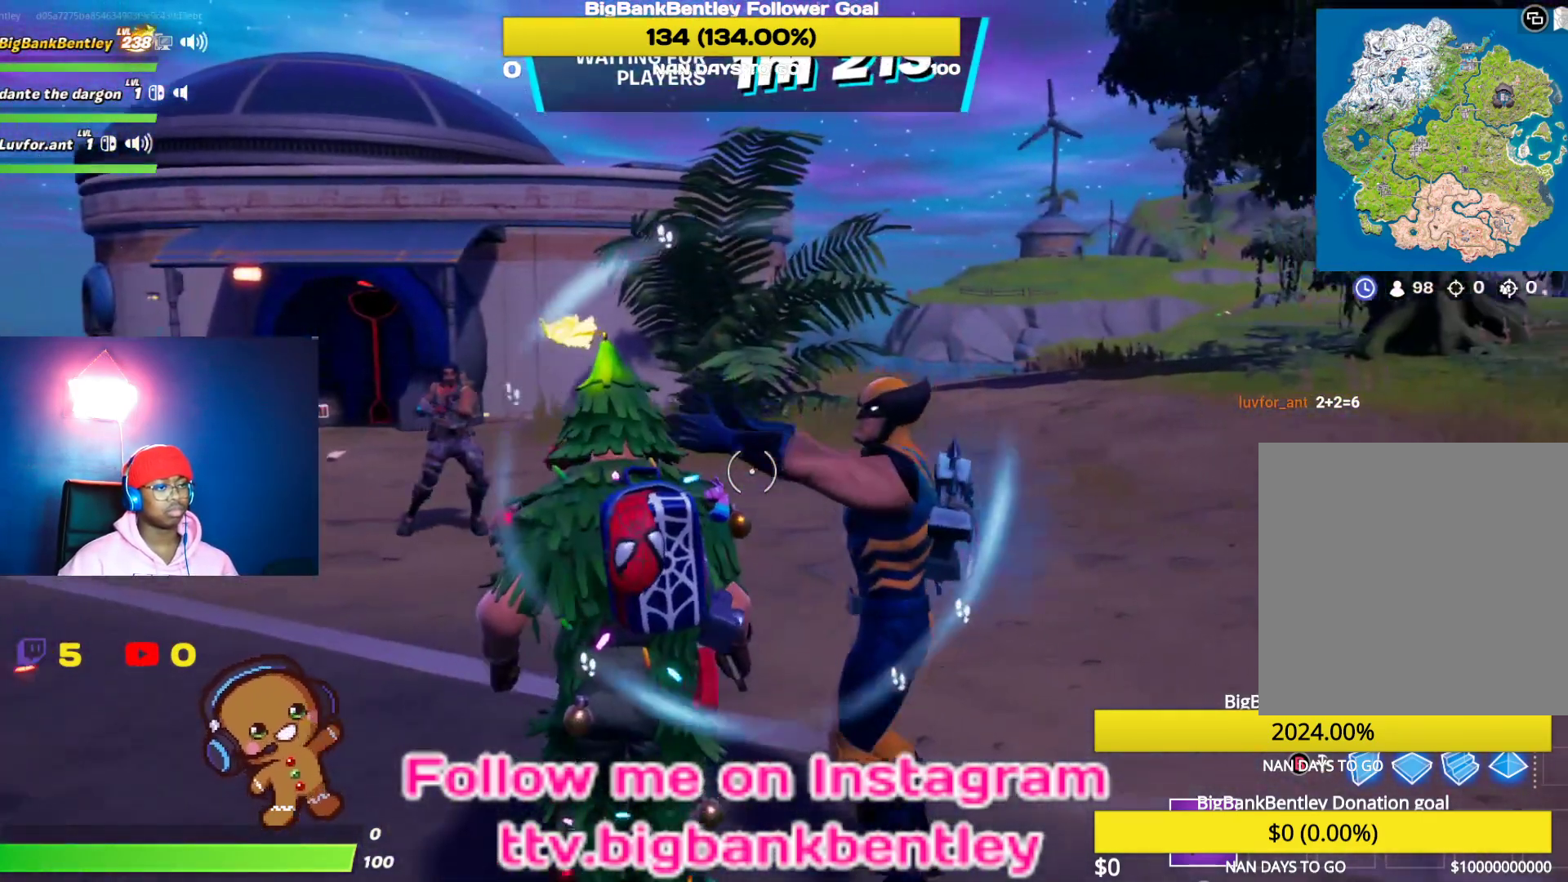
{"buttons": [], "left_stick": "left", "right_stick": "center", "events": [[200, "left_stick", "center"], [333, "left_stick", "left"], [467, "right_stick", "center"]]}
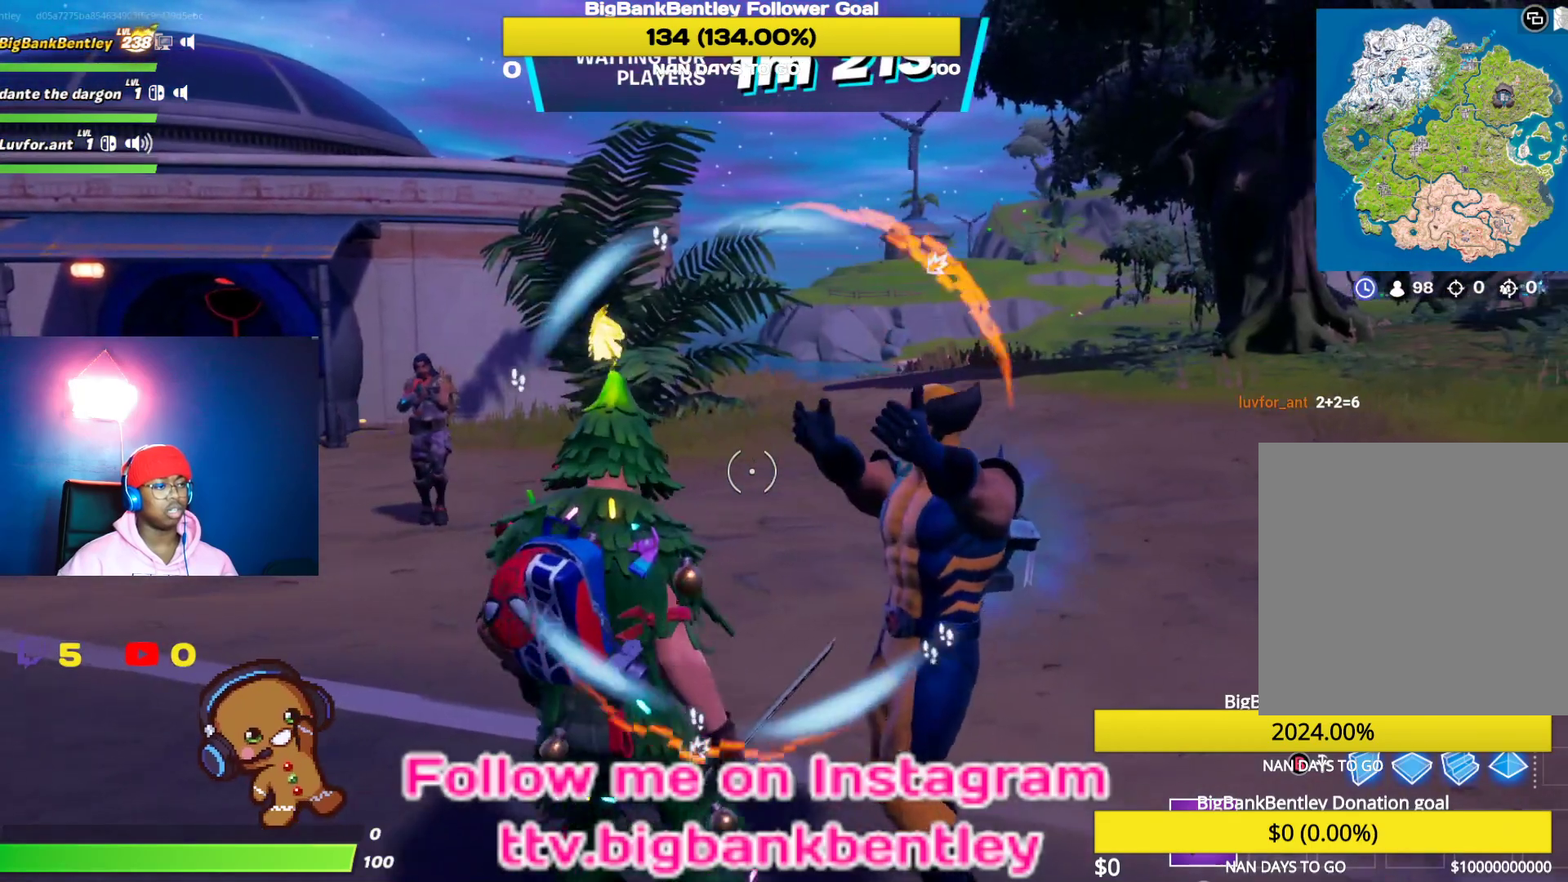
{"buttons": [], "left_stick": "center", "right_stick": "center", "events": [[83, "left_stick", "center"], [217, "DPAD_DOWN", "down"], [350, "right_stick", "down"], [450, "right_stick", "center"], [467, "DPAD_DOWN", "up"]]}